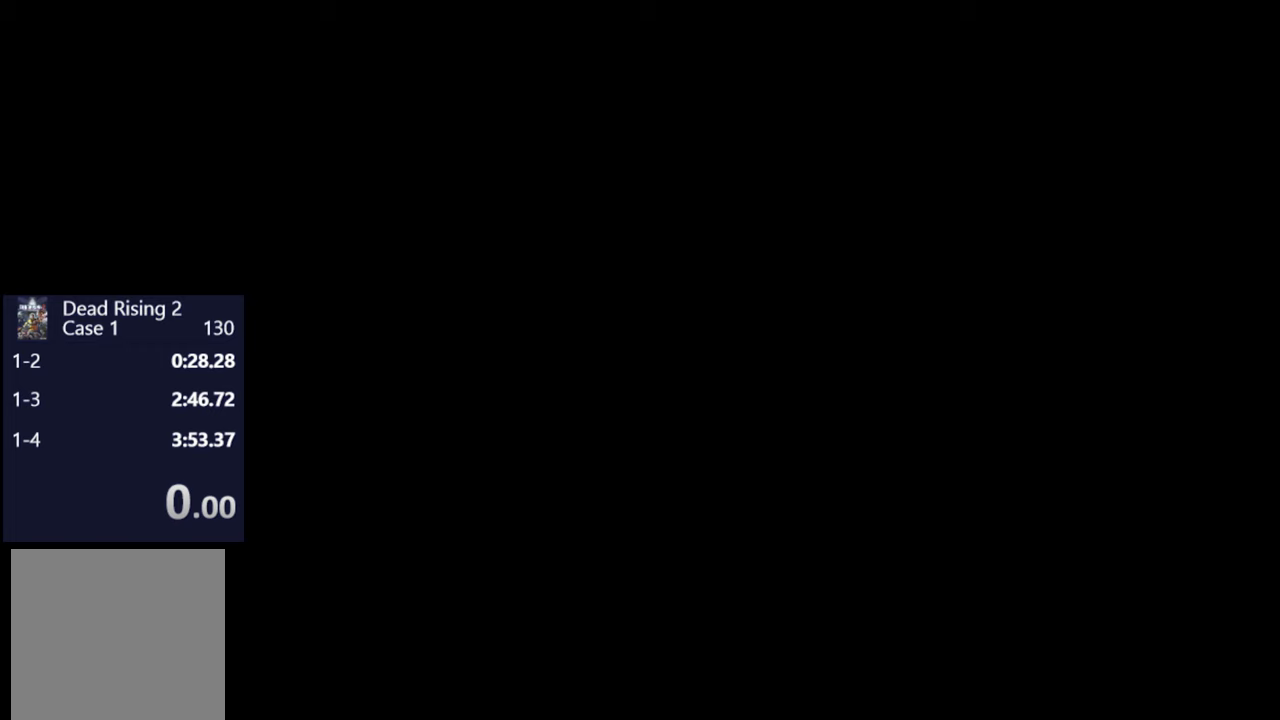
Gameplay with a controller (Xbox layout); each line is a JSON object with the inputs held at the frame after it. "events" lists button and stick changes between this image and that frame as [ms after this image, input, new state], when the widget could be followed in between.
{"buttons": [], "left_stick": "center", "right_stick": "center", "events": []}
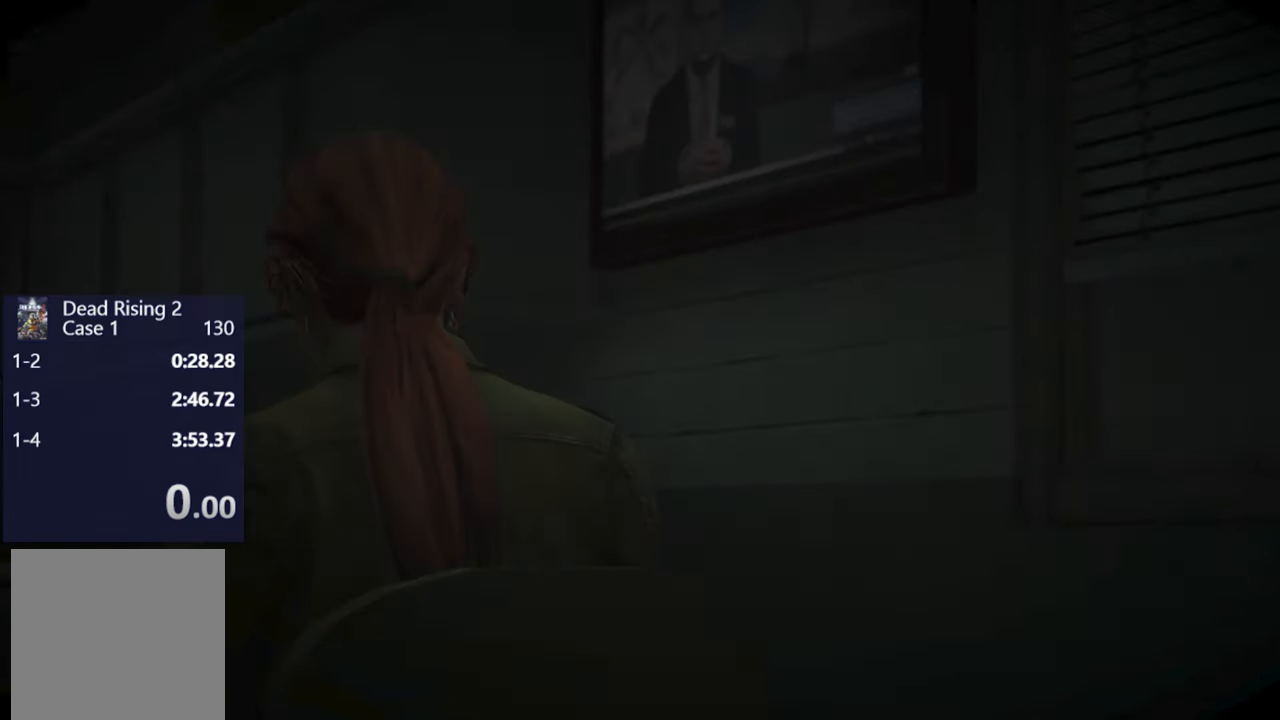
{"buttons": [], "left_stick": "center", "right_stick": "center", "events": [[67, "START", "down"], [167, "START", "up"]]}
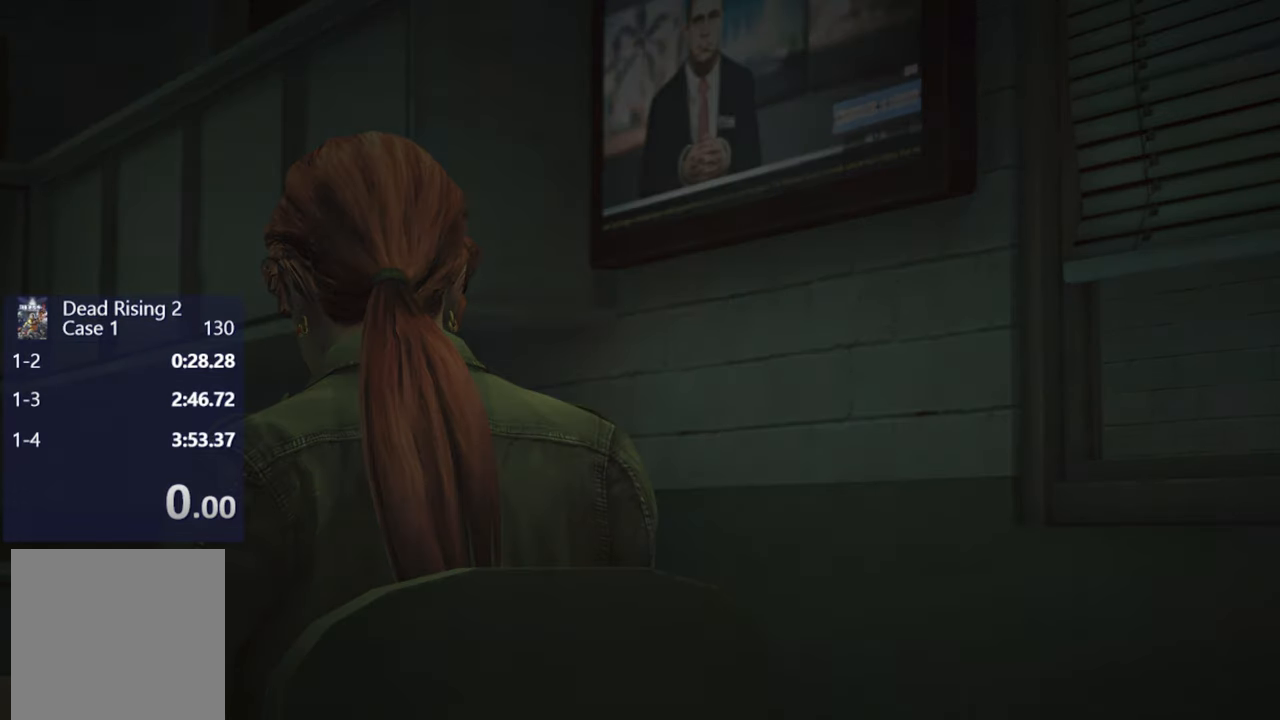
{"buttons": [], "left_stick": "center", "right_stick": "center", "events": []}
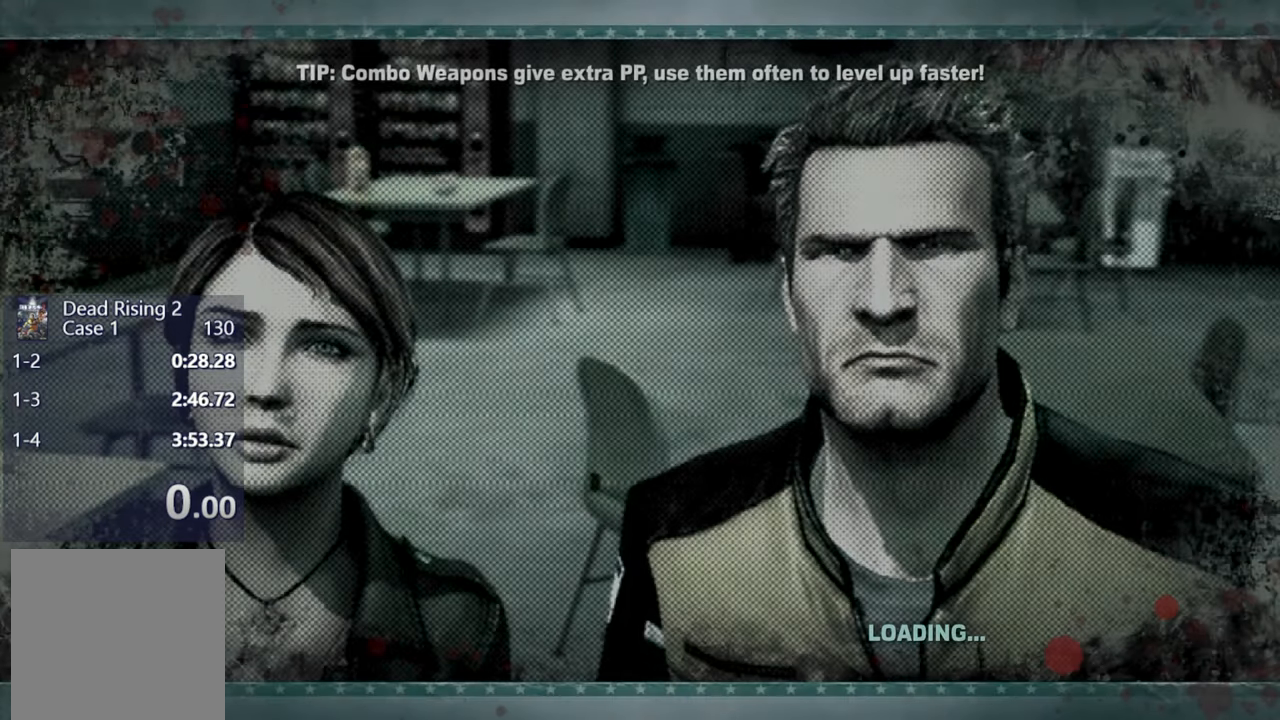
{"buttons": [], "left_stick": "center", "right_stick": "center", "events": []}
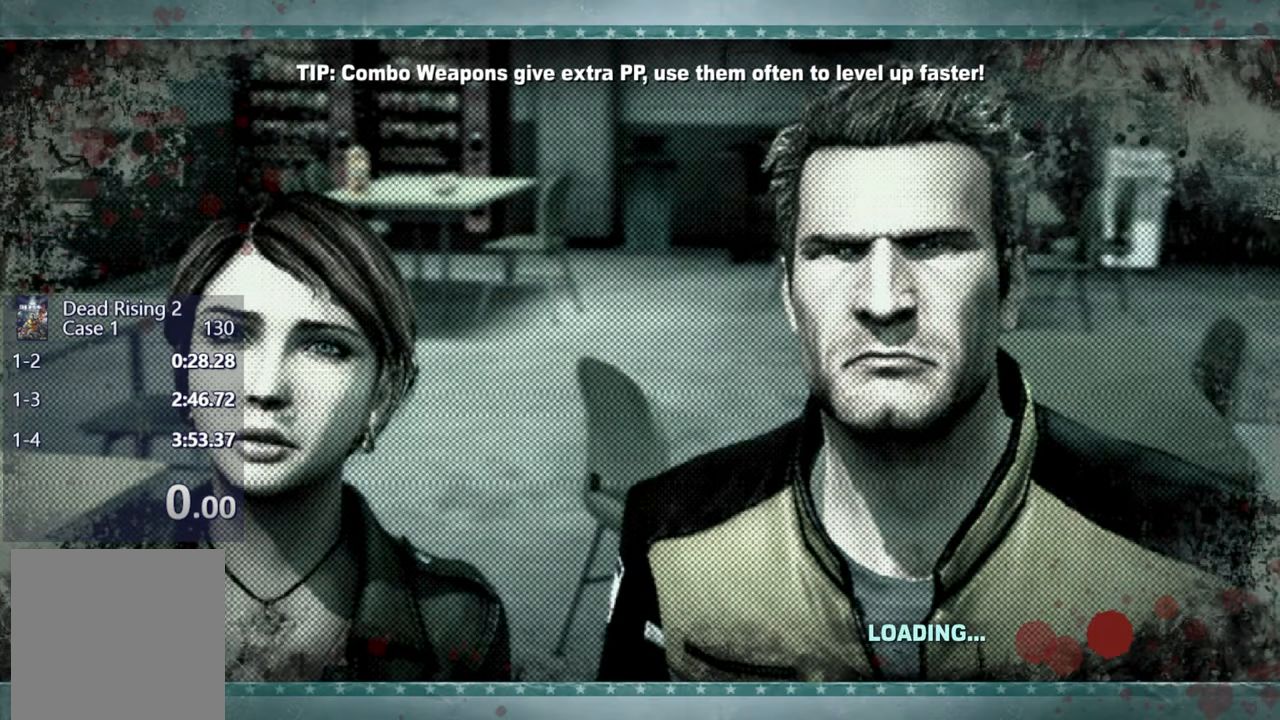
{"buttons": [], "left_stick": "center", "right_stick": "center", "events": []}
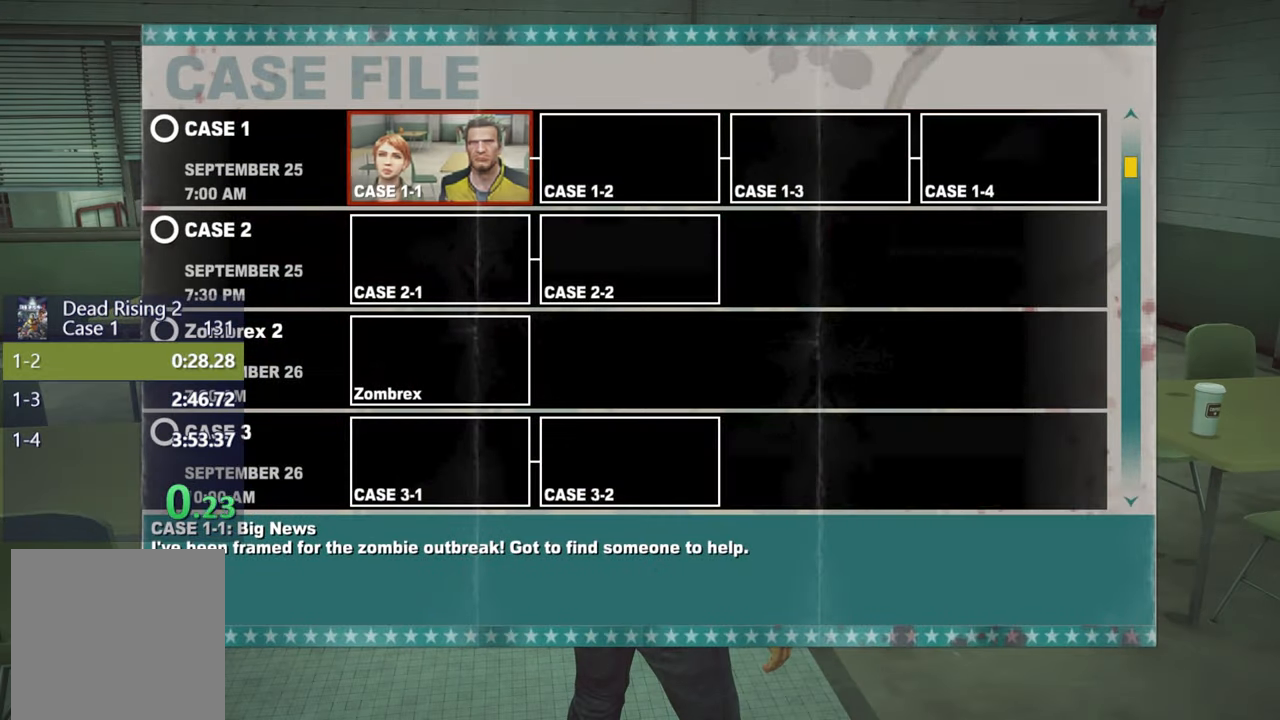
{"buttons": [], "left_stick": "center", "right_stick": "center", "events": []}
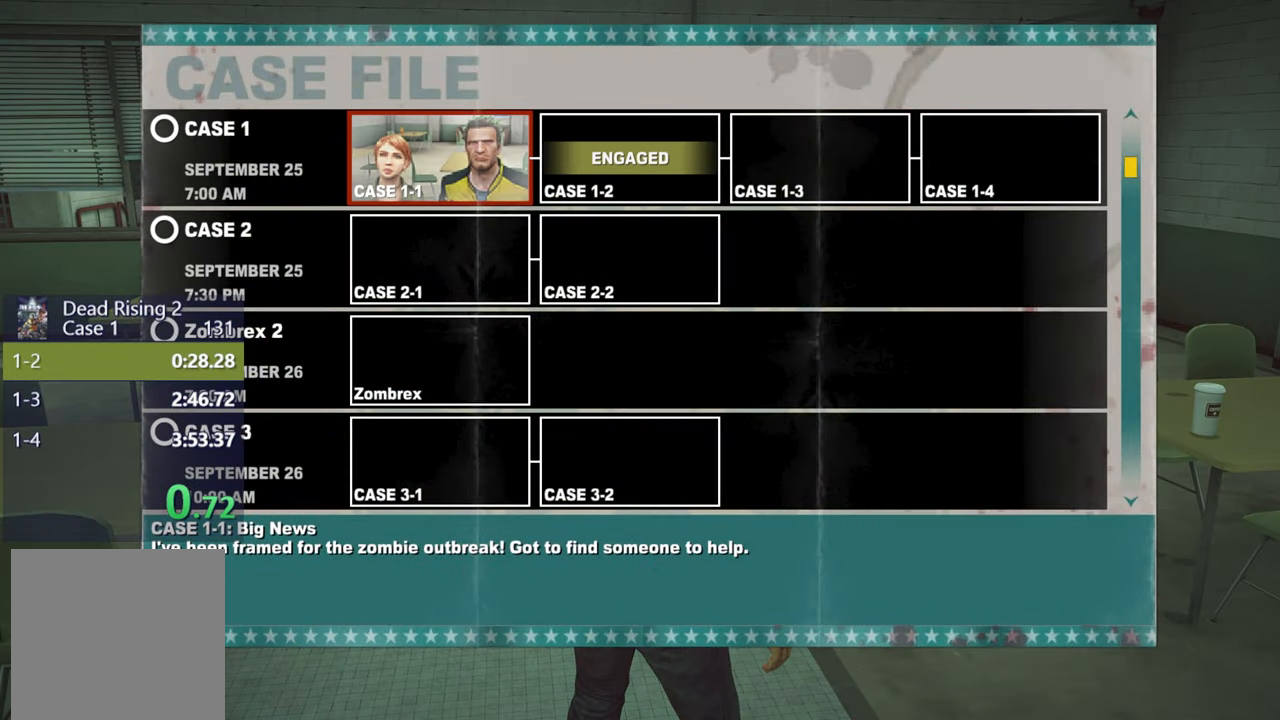
{"buttons": [], "left_stick": "up-right", "right_stick": "center", "events": [[50, "A", "down"], [117, "A", "up"], [150, "left_stick", "up-right"], [250, "right_stick", "down-right"], [483, "right_stick", "center"]]}
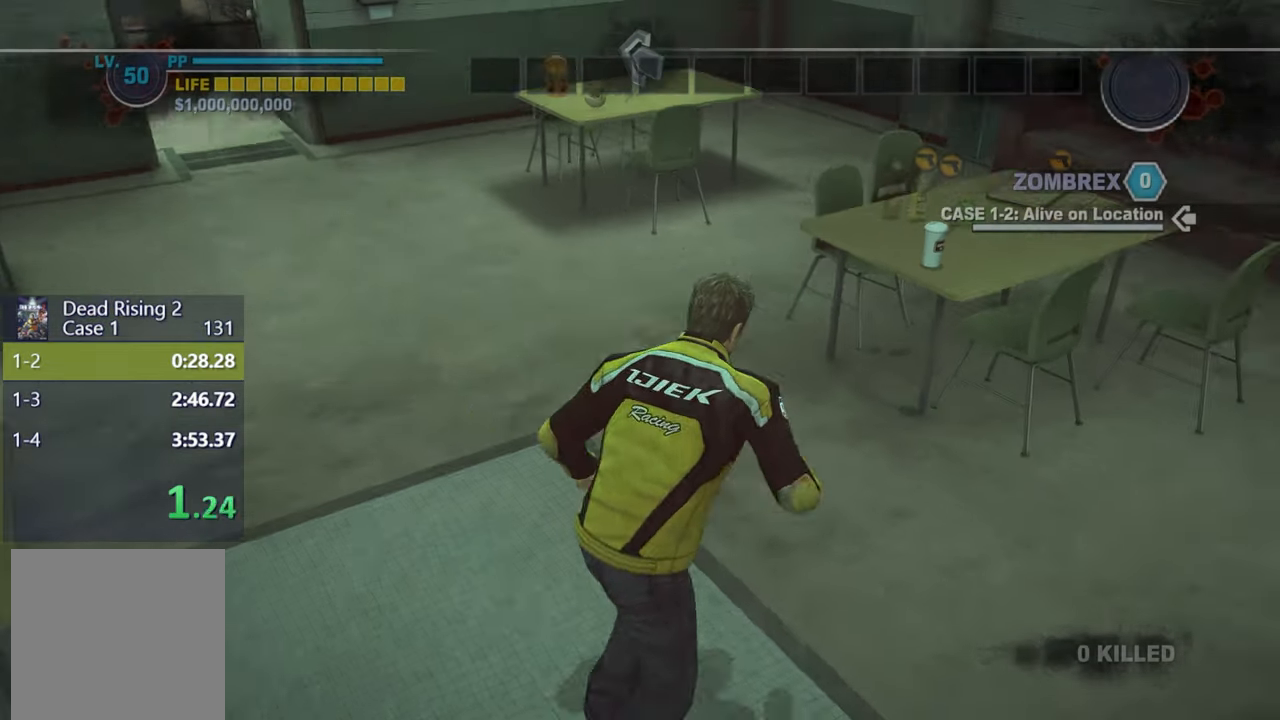
{"buttons": [], "left_stick": "center", "right_stick": "center", "events": [[267, "left_stick", "center"], [300, "B", "down"], [383, "B", "up"]]}
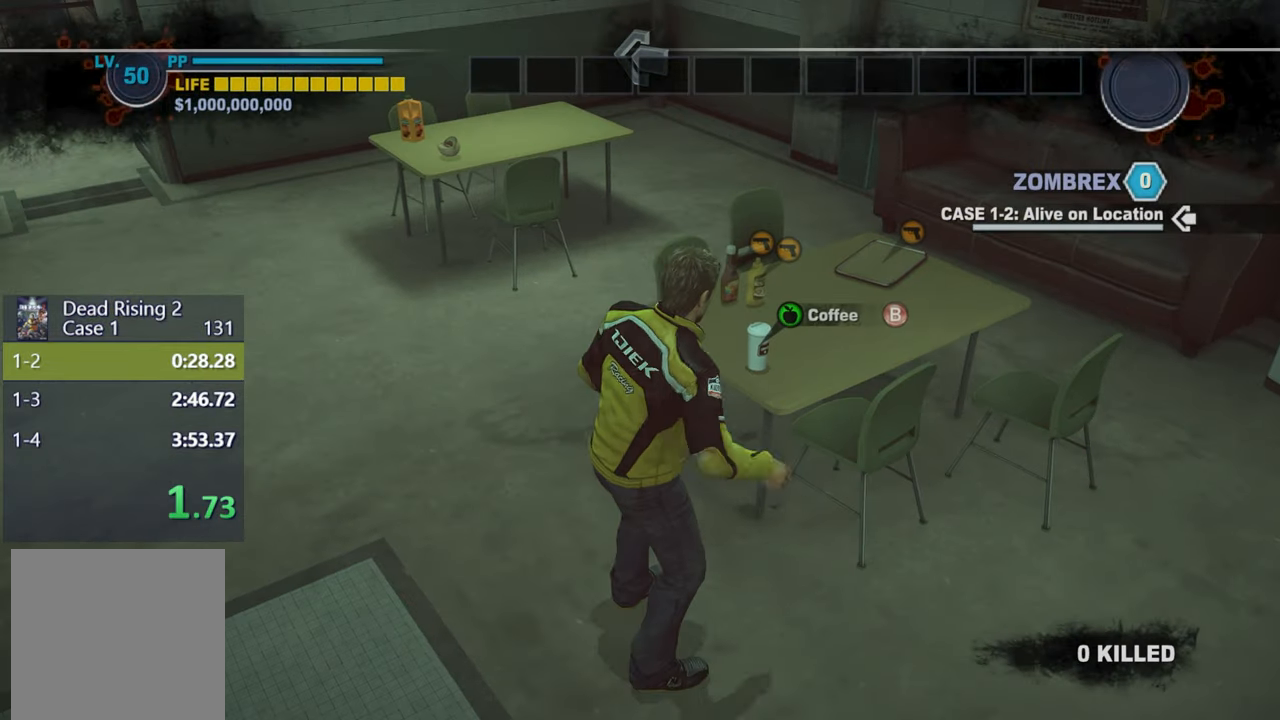
{"buttons": [], "left_stick": "up", "right_stick": "right", "events": [[50, "right_stick", "left"], [200, "left_stick", "up"], [367, "right_stick", "center"], [483, "right_stick", "right"]]}
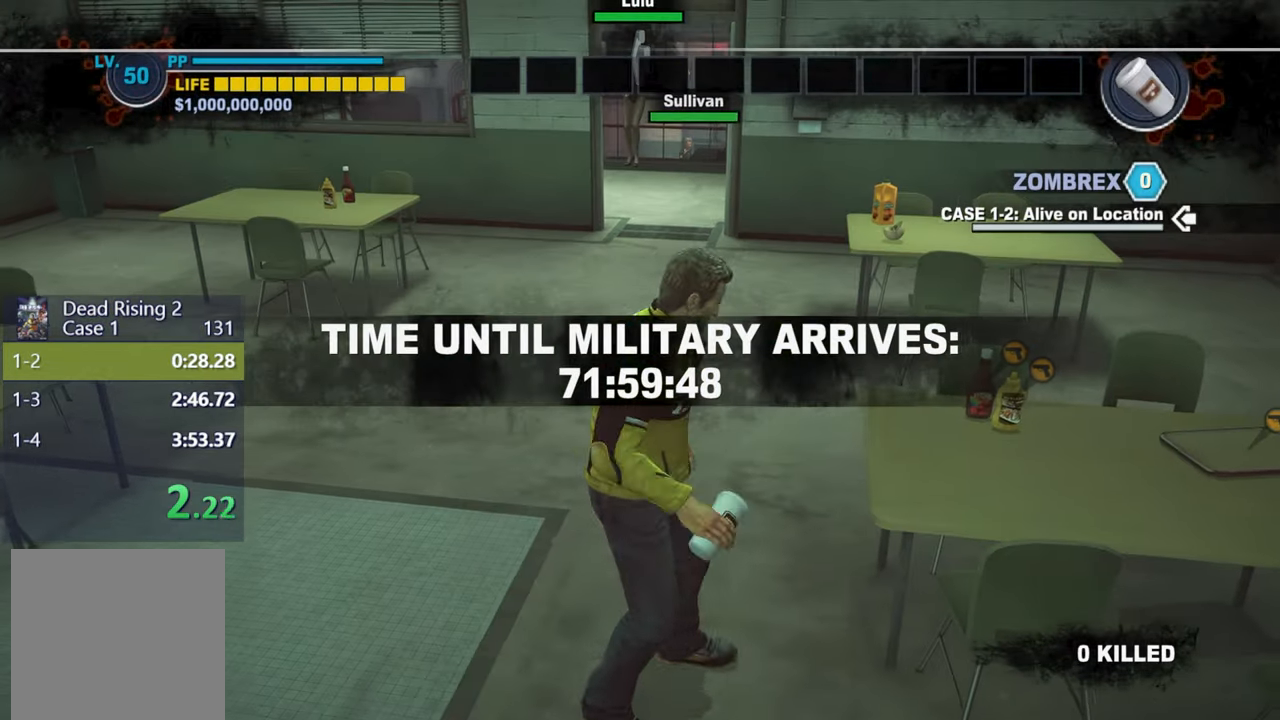
{"buttons": [], "left_stick": "up", "right_stick": "center", "events": [[33, "right_stick", "center"], [150, "L3", "down"], [300, "L3", "up"]]}
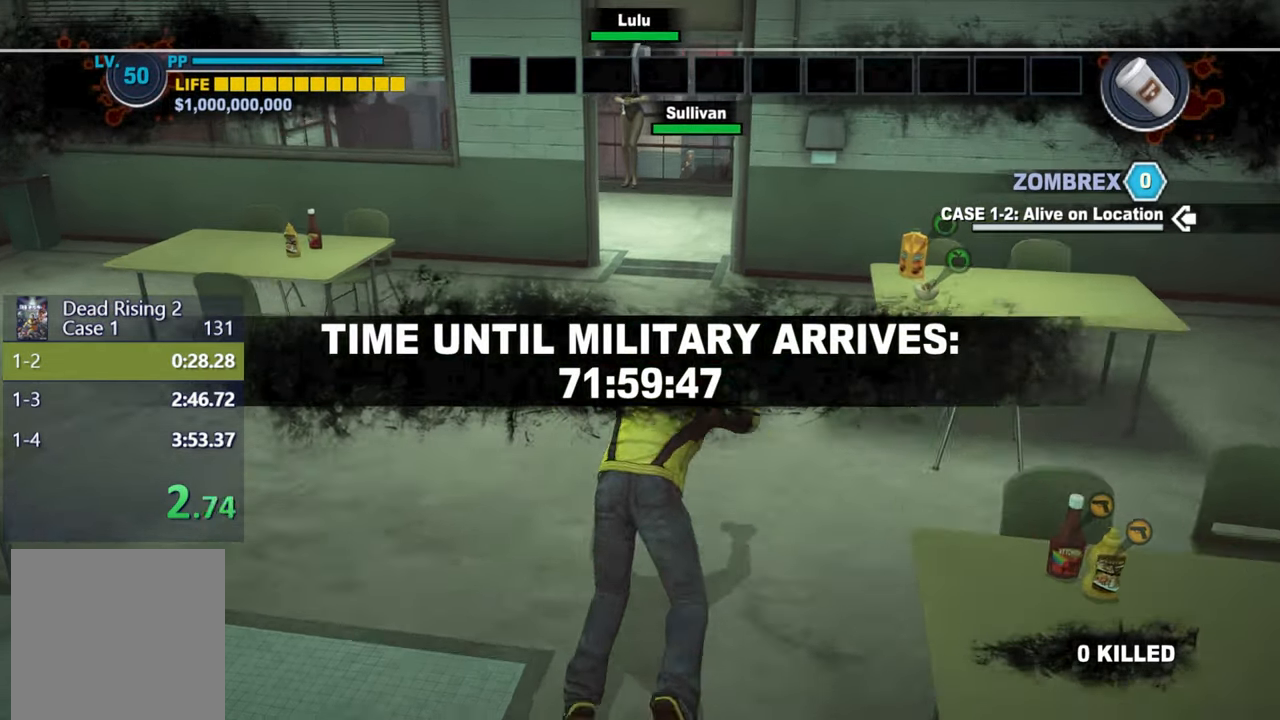
{"buttons": [], "left_stick": "up", "right_stick": "center", "events": [[150, "DPAD_UP", "down"], [217, "DPAD_UP", "up"], [267, "DPAD_UP", "down"], [333, "DPAD_UP", "up"], [333, "L3", "down"], [483, "L3", "up"]]}
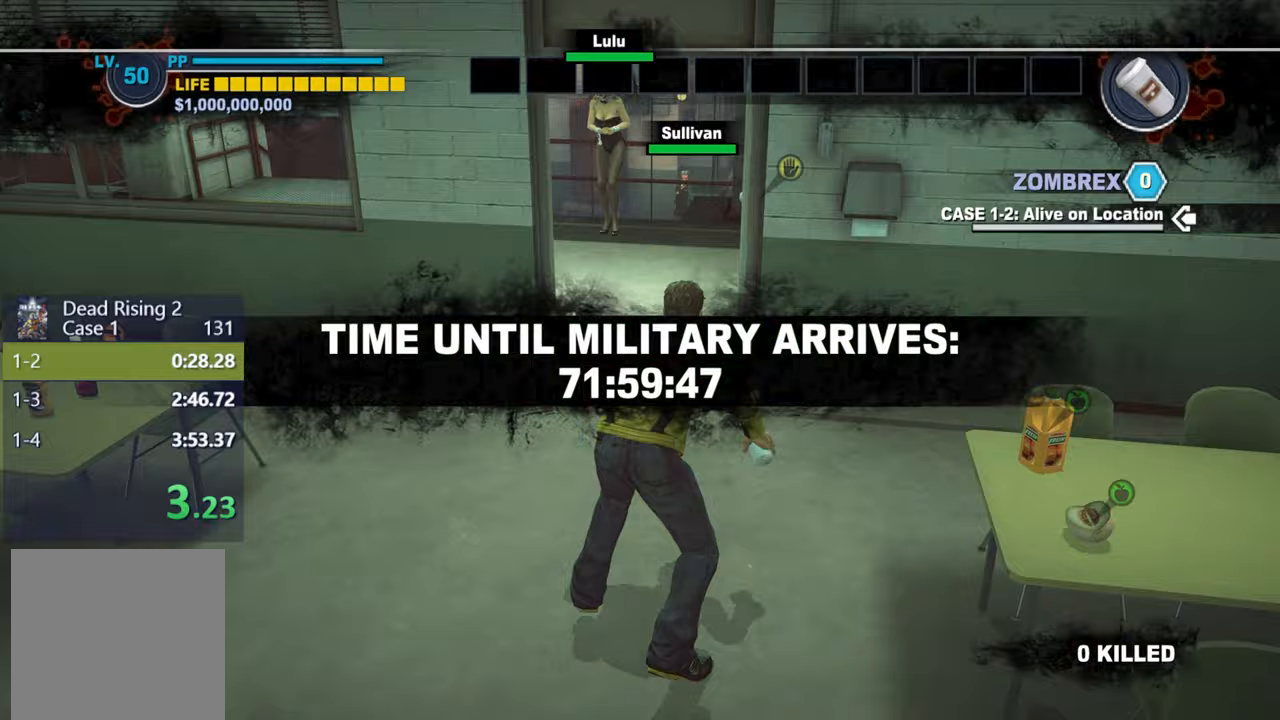
{"buttons": ["L3"], "left_stick": "up", "right_stick": "center", "events": [[267, "DPAD_UP", "down"], [333, "DPAD_UP", "up"], [383, "DPAD_UP", "down"], [433, "DPAD_UP", "up"], [433, "L3", "down"]]}
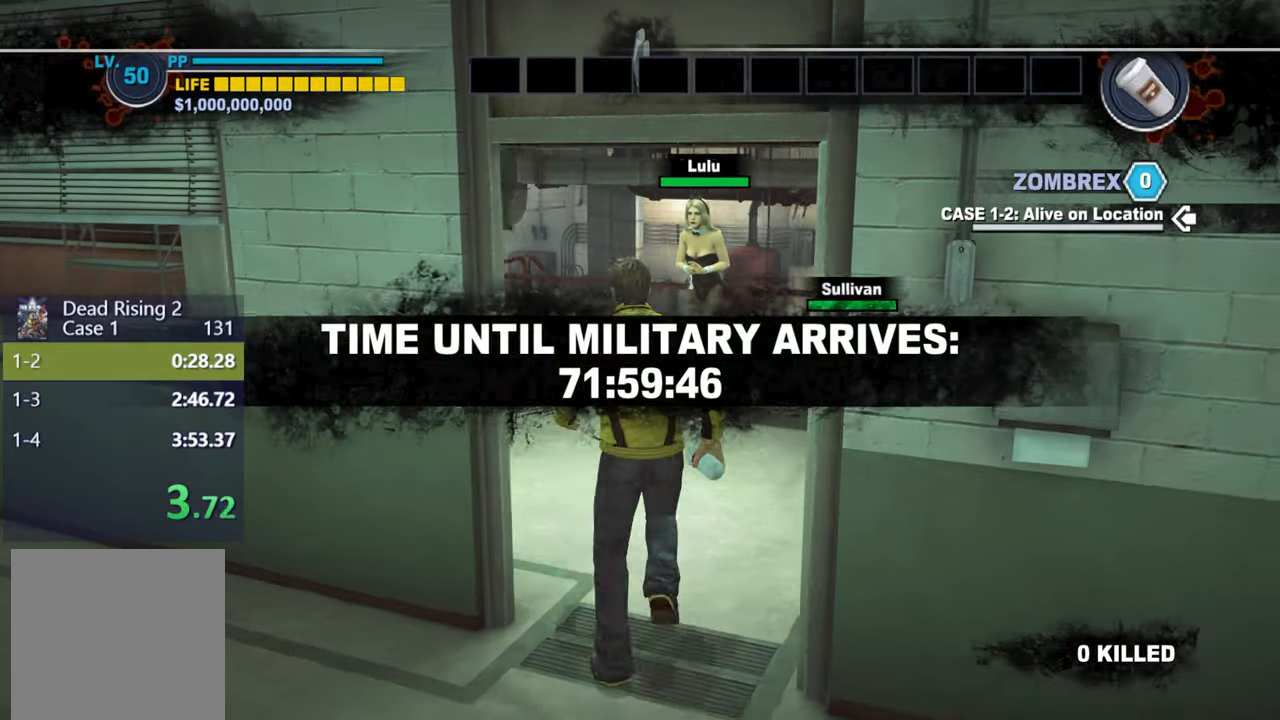
{"buttons": [], "left_stick": "up", "right_stick": "center", "events": [[83, "L3", "up"], [267, "DPAD_UP", "down"], [333, "DPAD_UP", "up"], [383, "DPAD_UP", "down"], [450, "DPAD_UP", "up"]]}
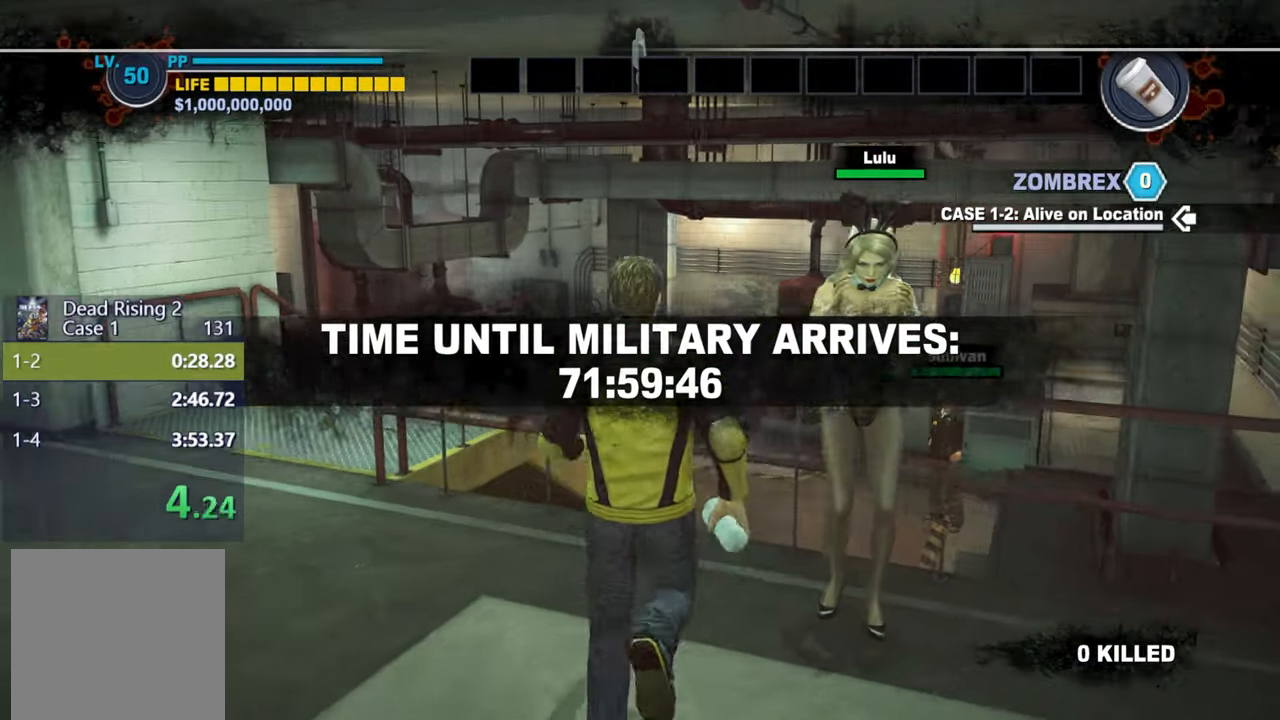
{"buttons": [], "left_stick": "up", "right_stick": "right", "events": [[67, "A", "down"], [183, "right_stick", "down-right"], [200, "A", "up"], [333, "right_stick", "center"], [483, "right_stick", "right"]]}
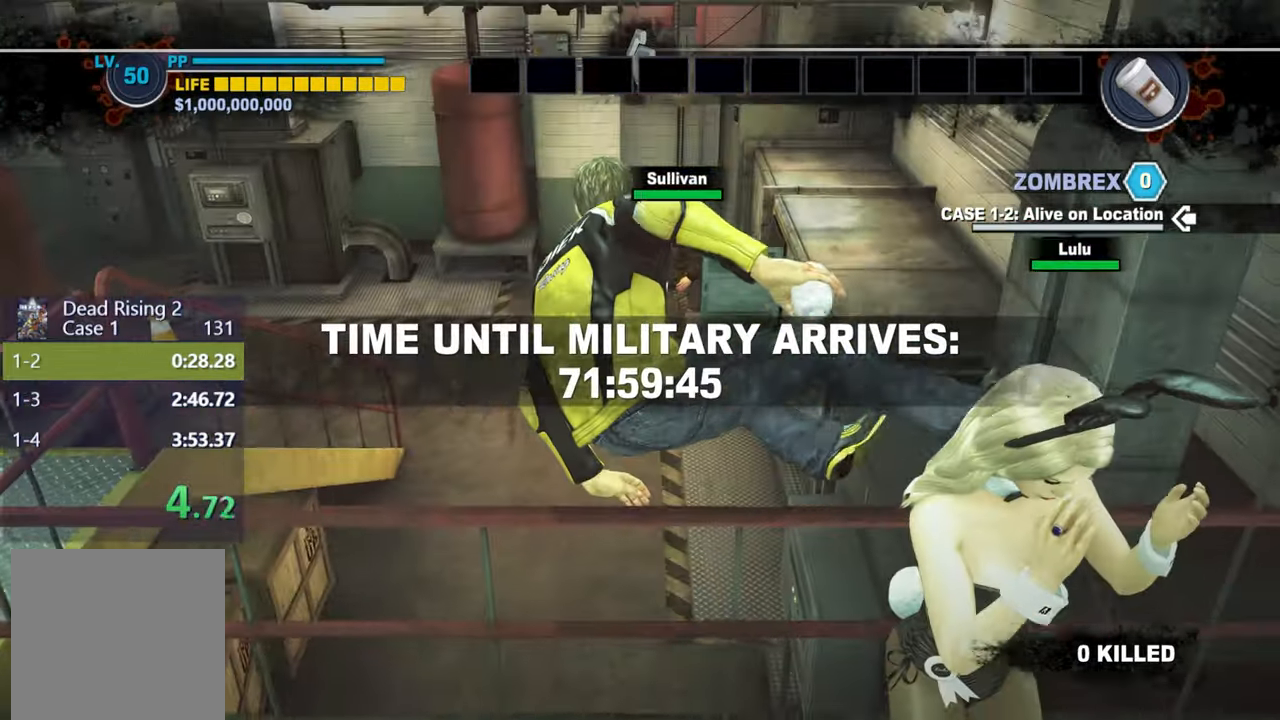
{"buttons": [], "left_stick": "up", "right_stick": "center", "events": [[100, "right_stick", "center"], [317, "right_stick", "up"], [433, "right_stick", "center"]]}
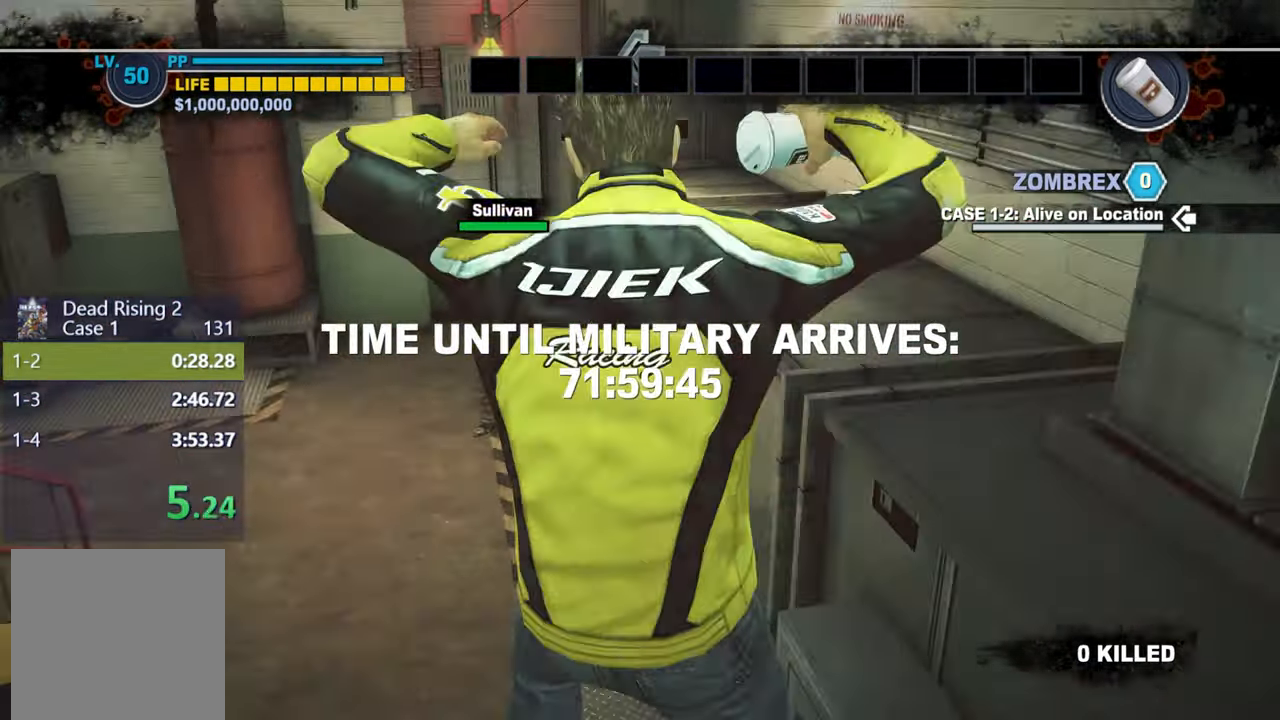
{"buttons": ["L3"], "left_stick": "up", "right_stick": "center", "events": [[283, "L3", "down"], [317, "right_stick", "right"], [400, "L3", "up"], [433, "right_stick", "center"], [467, "L3", "down"]]}
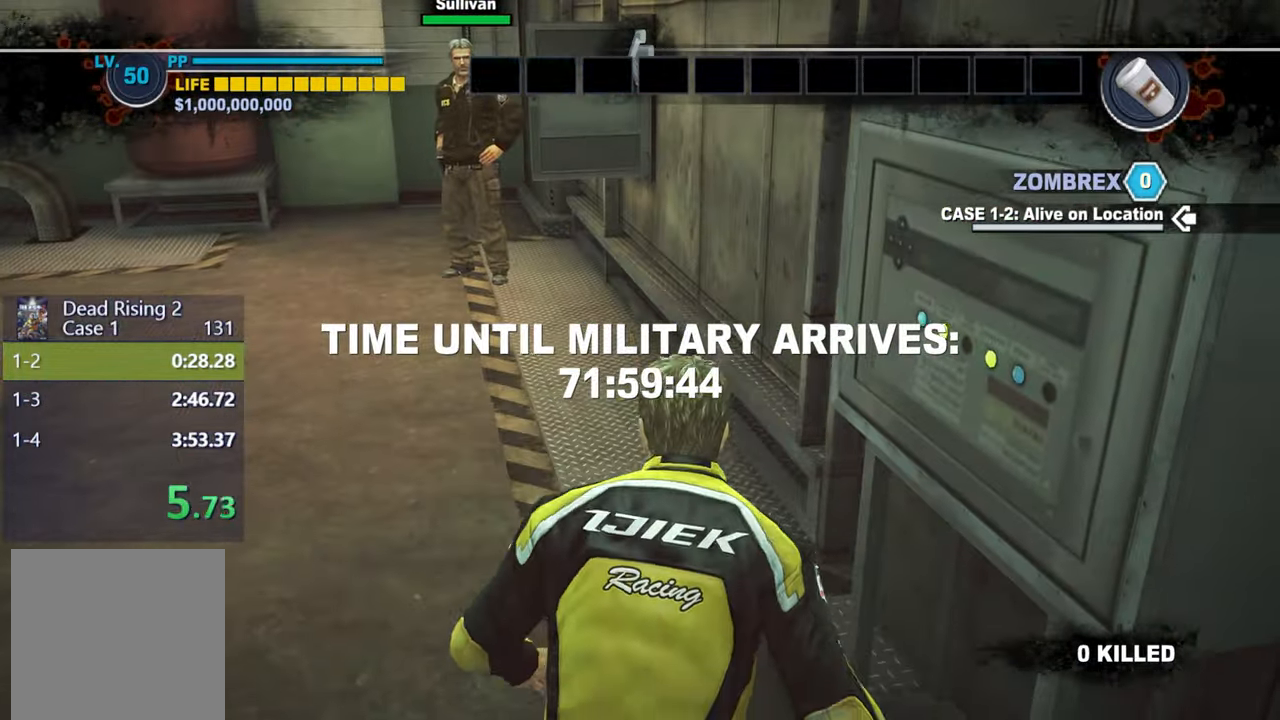
{"buttons": ["L3"], "left_stick": "up", "right_stick": "down-right", "events": [[67, "L3", "up"], [133, "L3", "down"], [233, "L3", "up"], [283, "L3", "down"], [400, "L3", "up"], [400, "right_stick", "down-right"], [450, "L3", "down"]]}
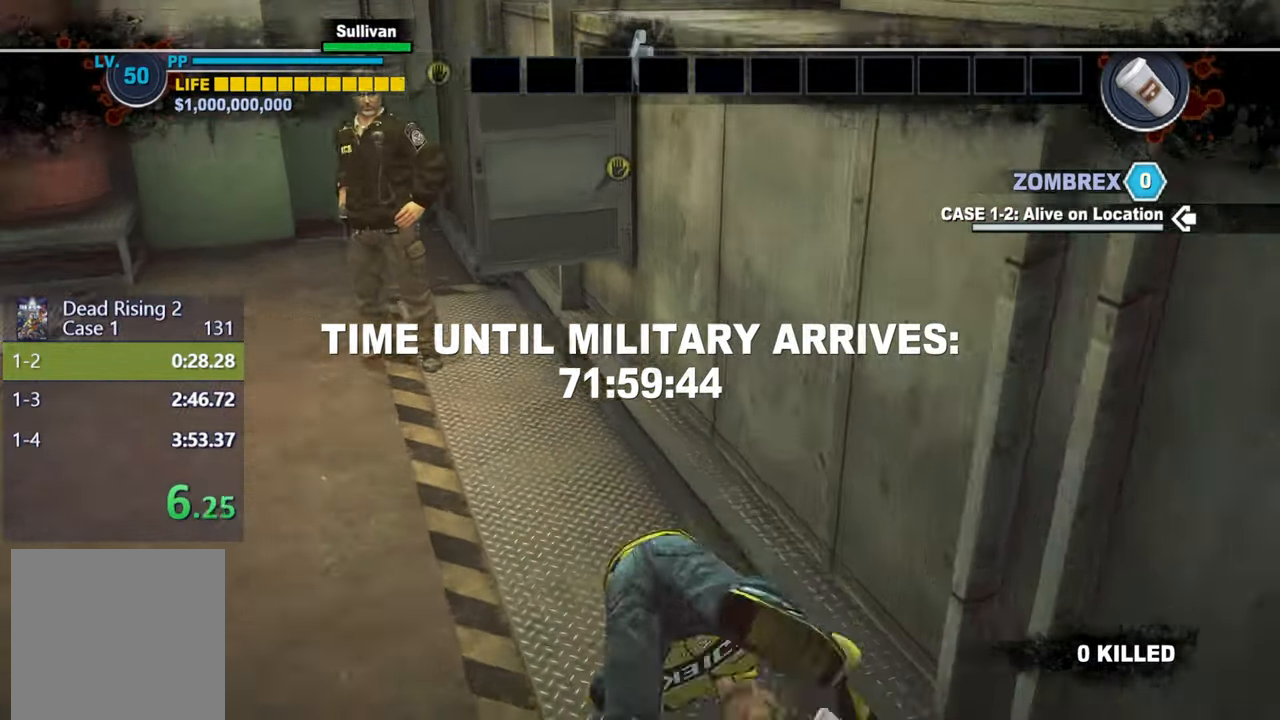
{"buttons": [], "left_stick": "up", "right_stick": "center", "events": [[17, "right_stick", "center"], [50, "L3", "up"], [167, "B", "down"], [250, "B", "up"], [300, "B", "down"], [367, "B", "up"], [417, "B", "down"], [483, "B", "up"]]}
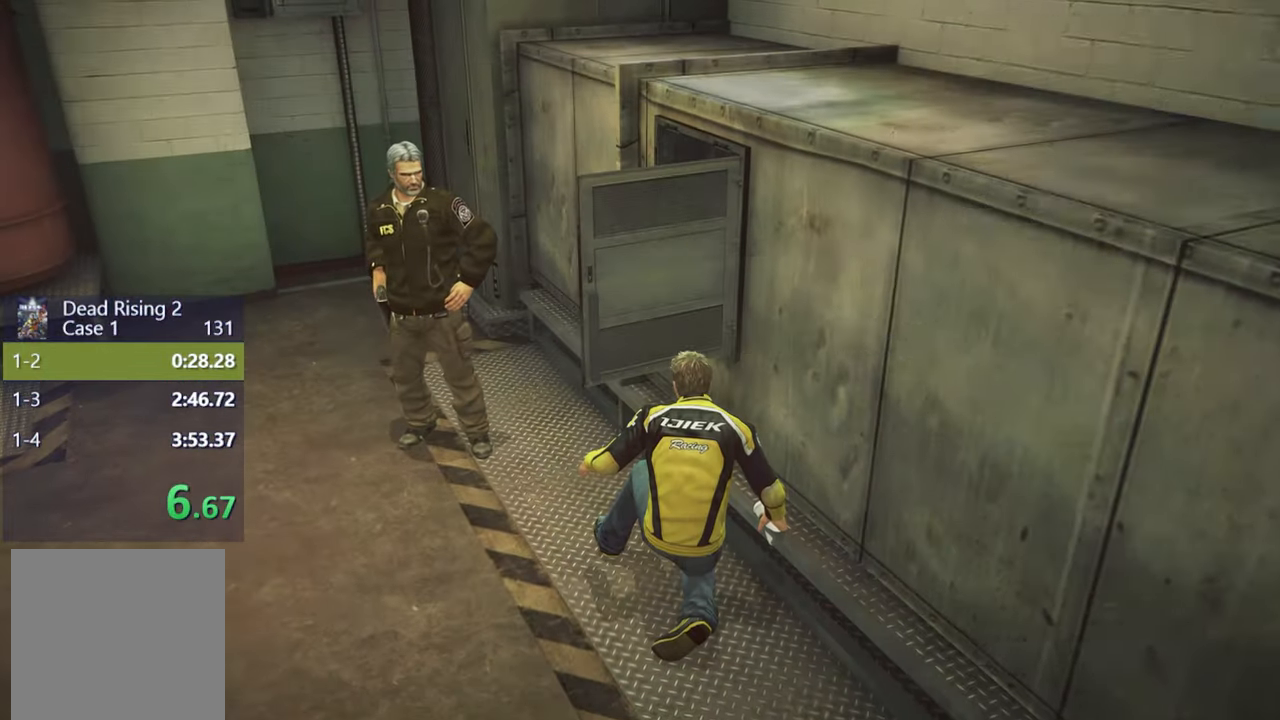
{"buttons": [], "left_stick": "center", "right_stick": "center", "events": [[33, "B", "down"], [100, "B", "up"], [300, "left_stick", "center"]]}
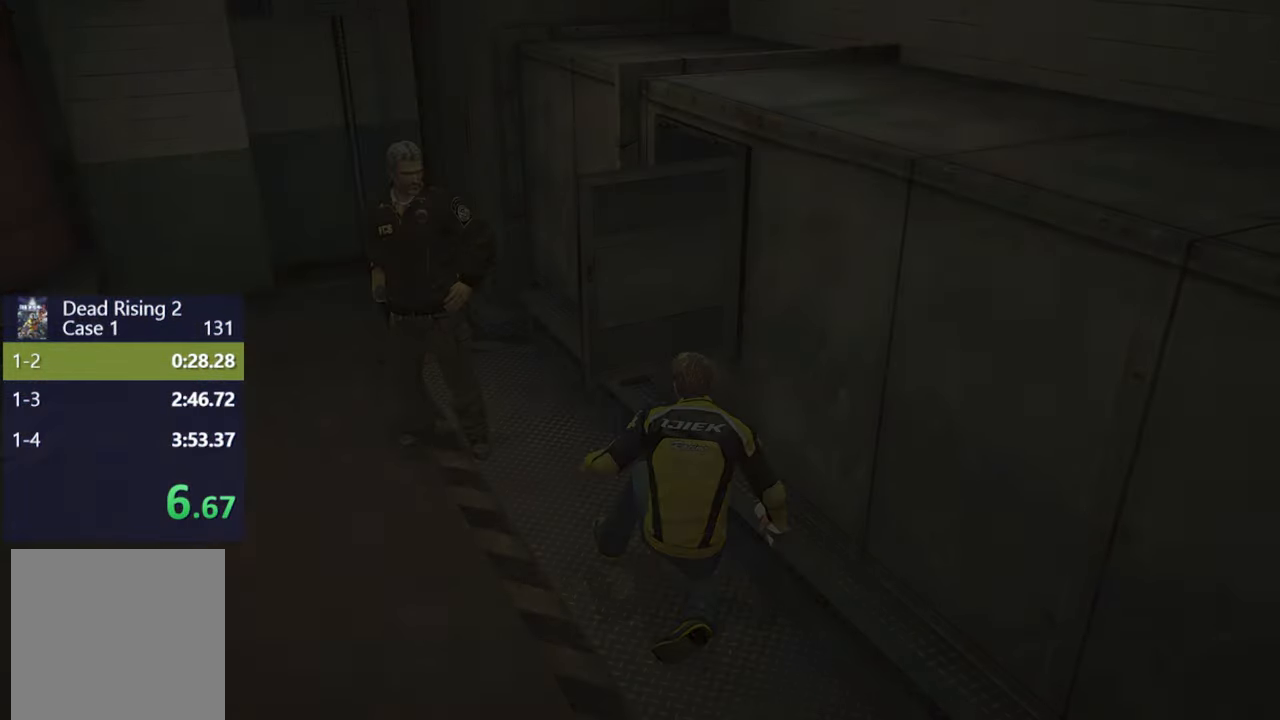
{"buttons": [], "left_stick": "center", "right_stick": "center", "events": []}
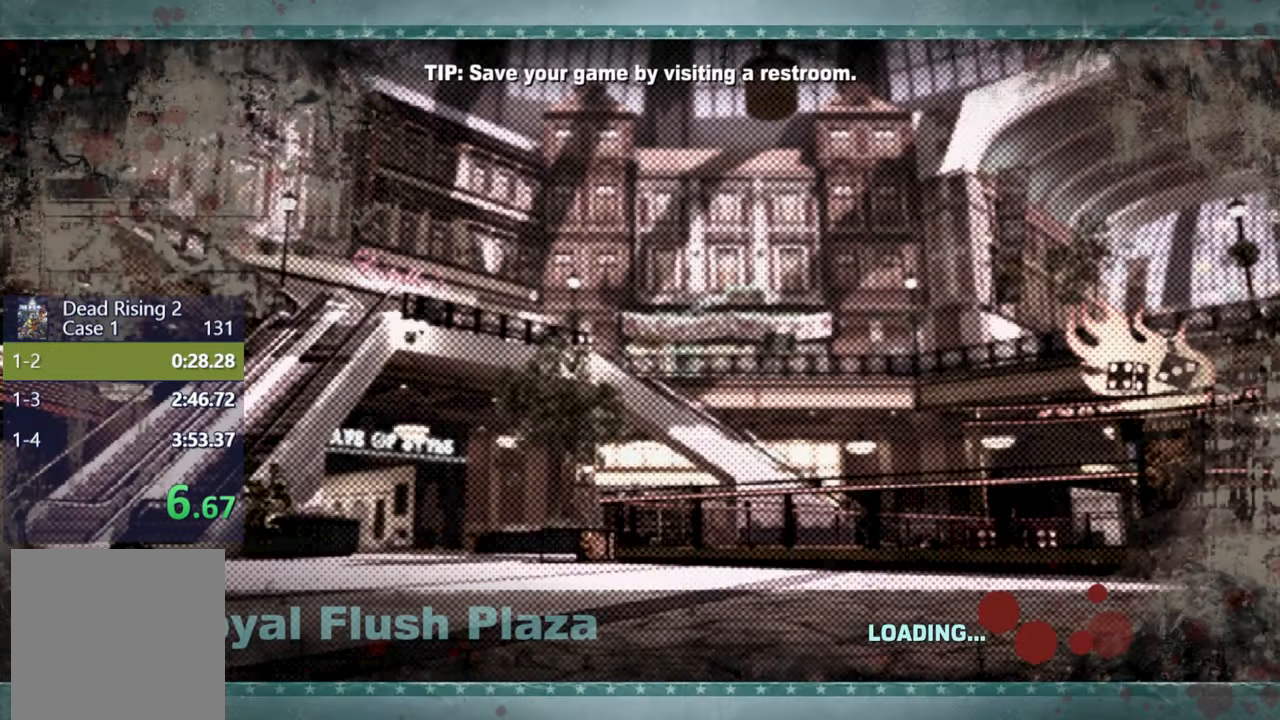
{"buttons": [], "left_stick": "center", "right_stick": "center", "events": []}
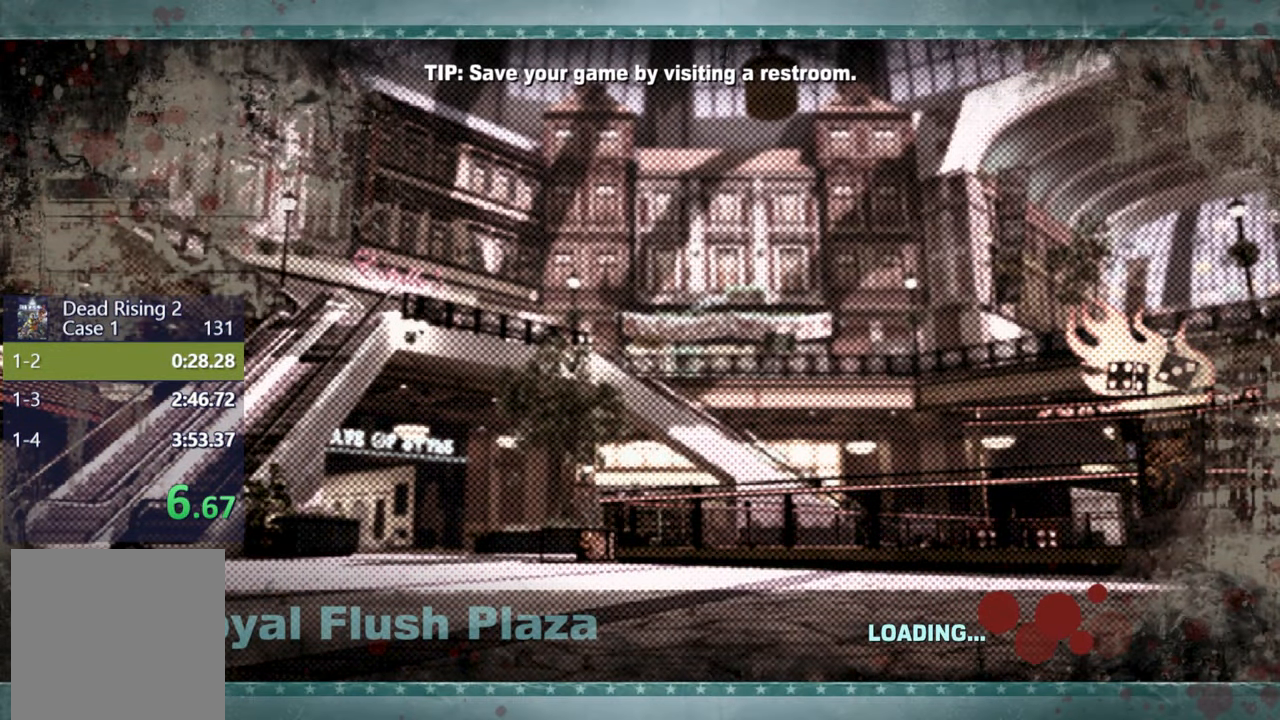
{"buttons": [], "left_stick": "up-right", "right_stick": "center", "events": [[350, "left_stick", "up-right"]]}
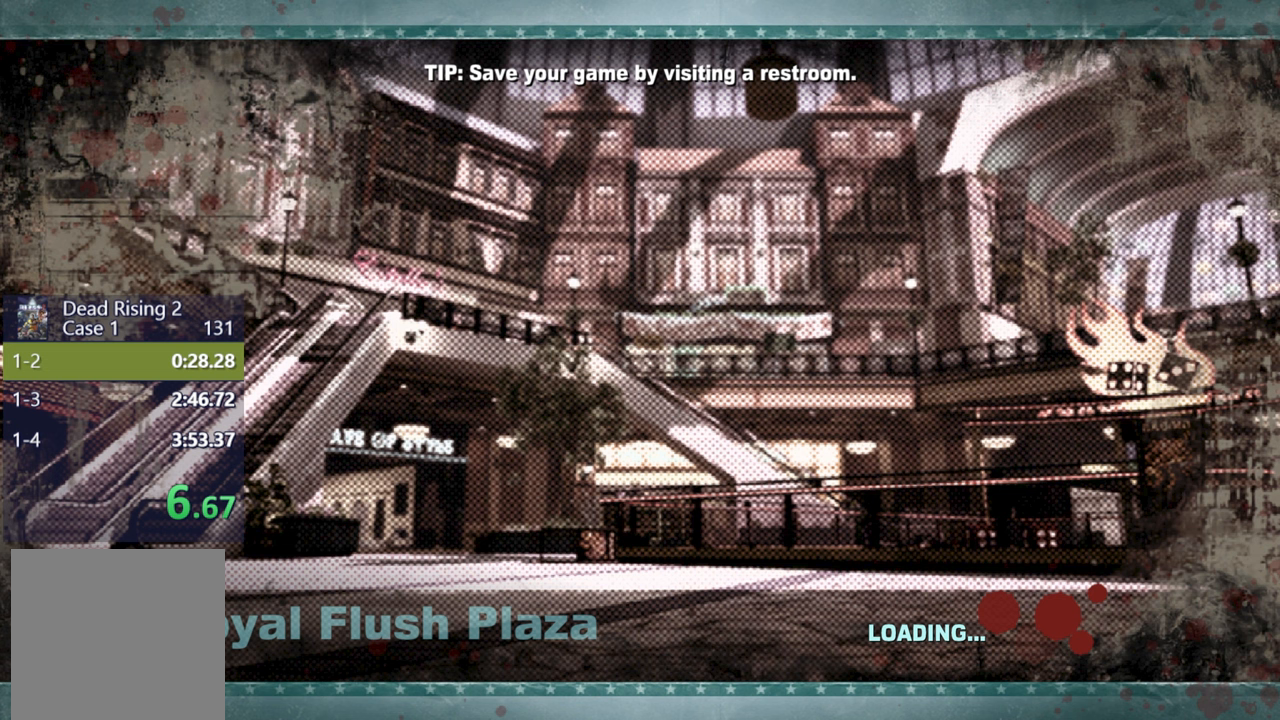
{"buttons": [], "left_stick": "up-right", "right_stick": "center", "events": []}
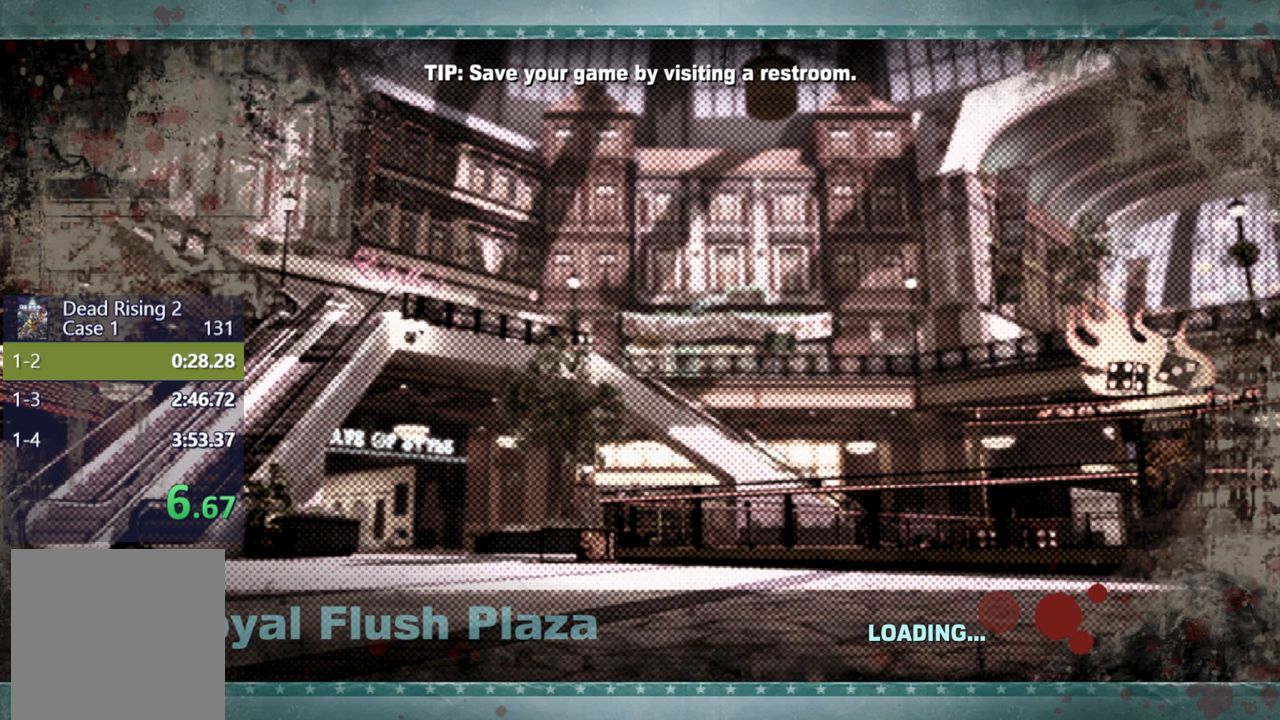
{"buttons": [], "left_stick": "up-right", "right_stick": "center", "events": []}
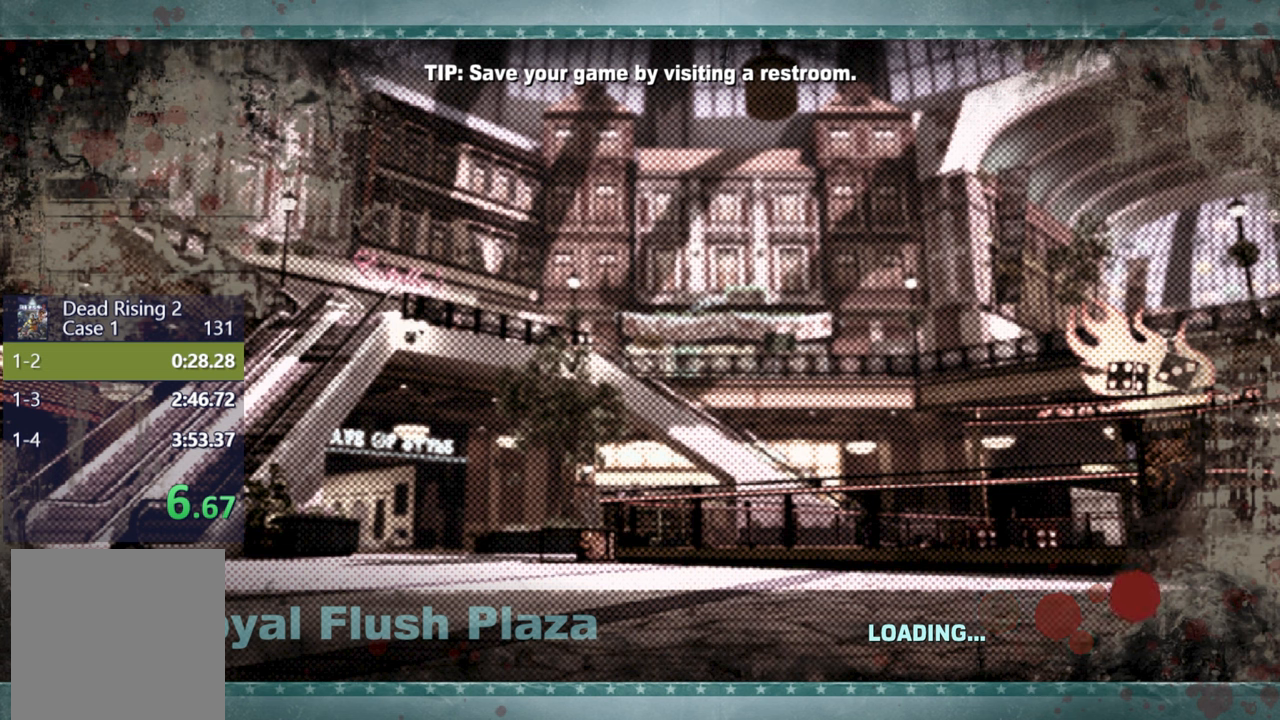
{"buttons": [], "left_stick": "up-right", "right_stick": "center", "events": []}
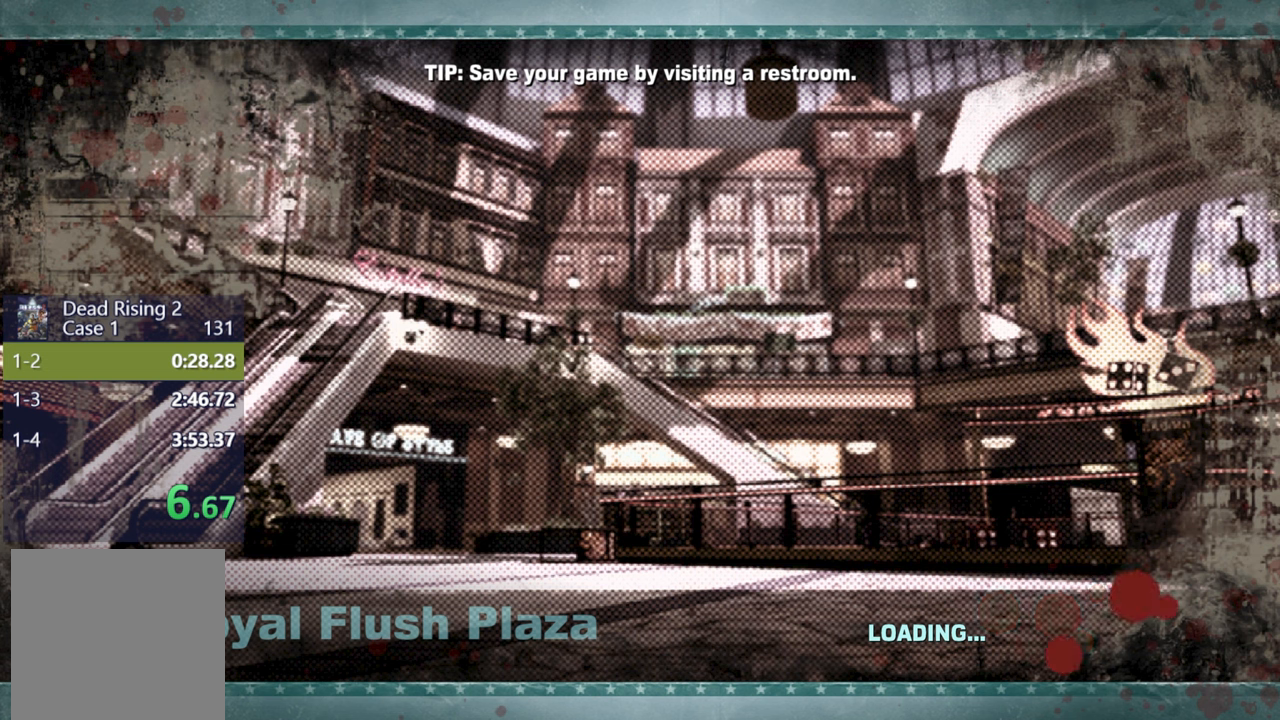
{"buttons": [], "left_stick": "up-right", "right_stick": "center", "events": []}
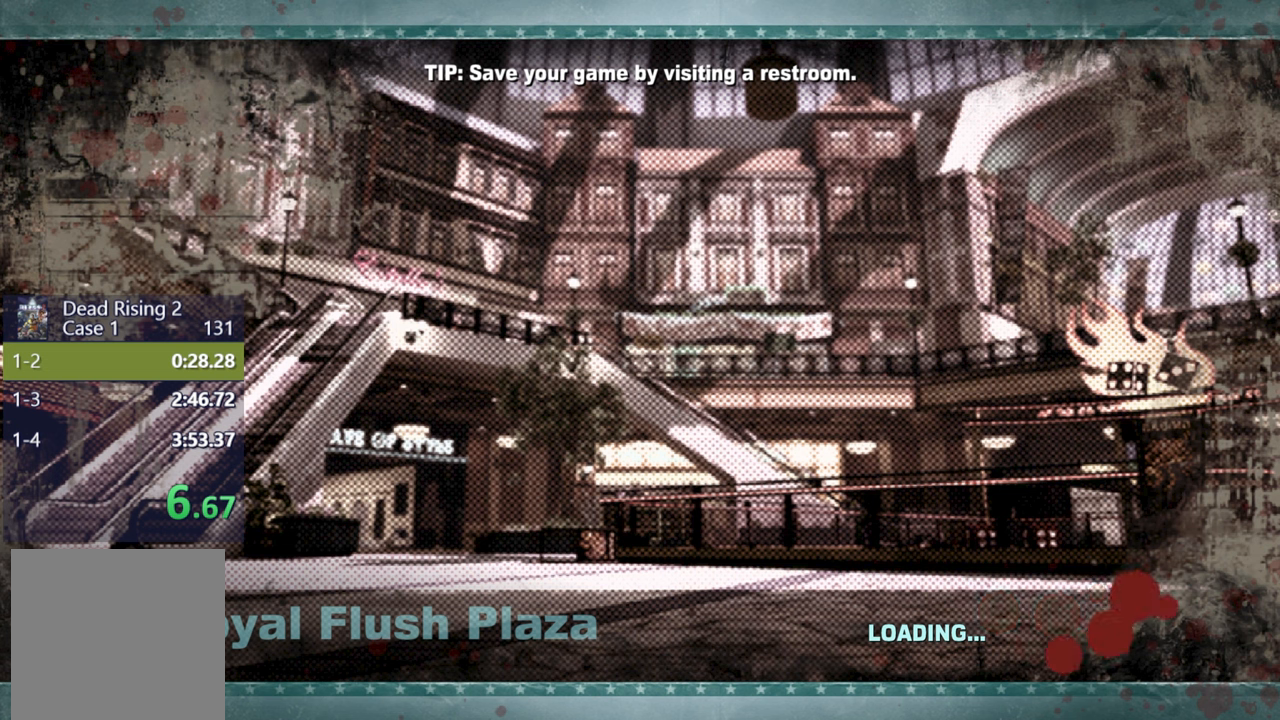
{"buttons": [], "left_stick": "up-right", "right_stick": "center", "events": []}
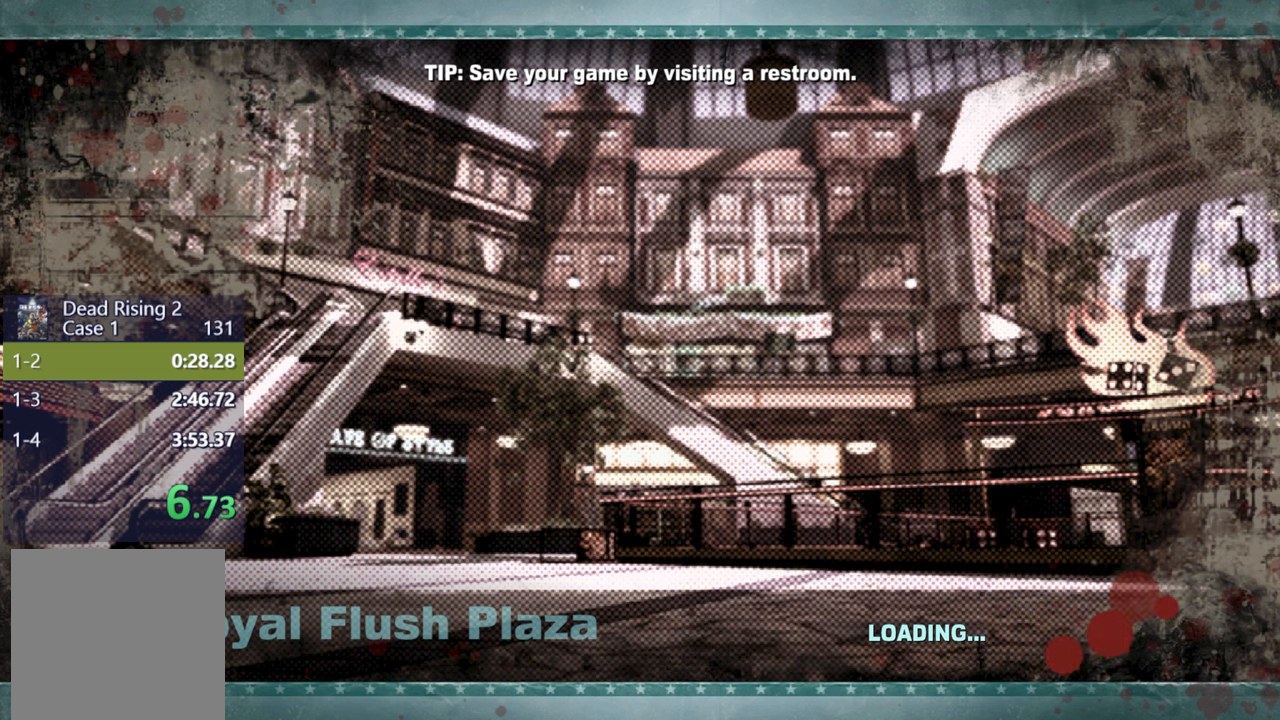
{"buttons": [], "left_stick": "up", "right_stick": "center", "events": [[200, "L3", "down"], [317, "L3", "up"], [317, "left_stick", "up"]]}
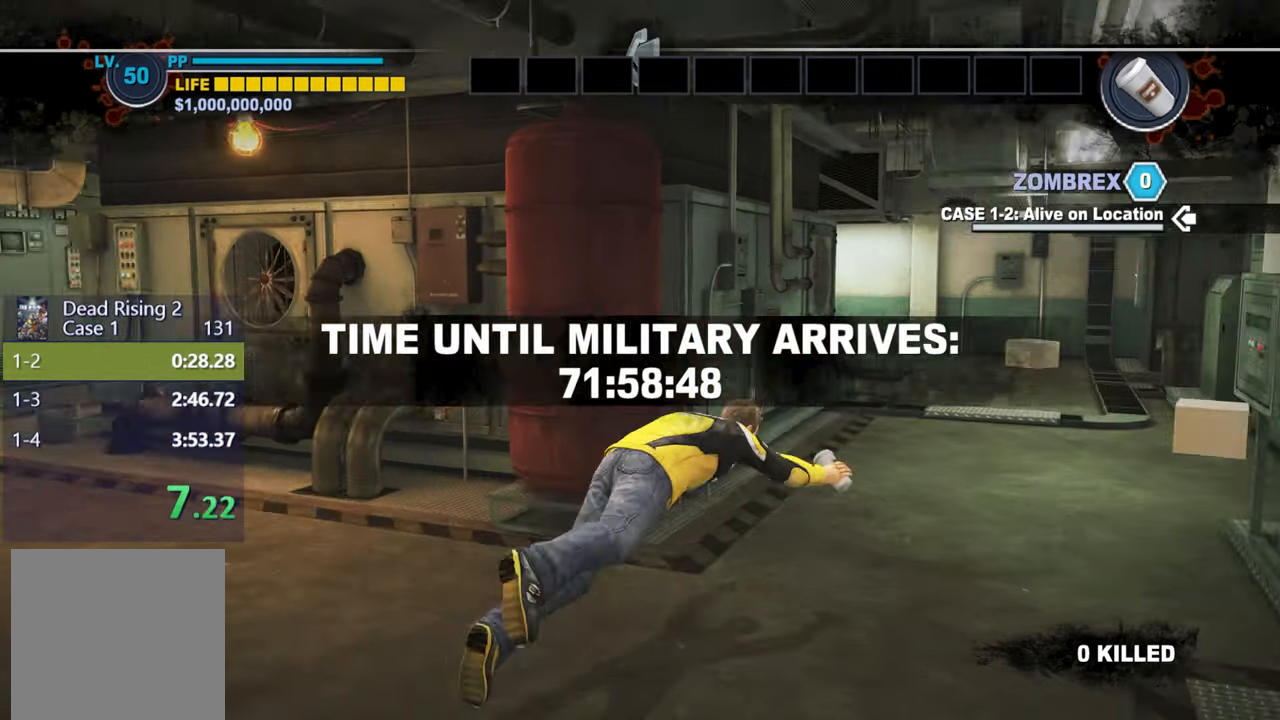
{"buttons": [], "left_stick": "up", "right_stick": "center", "events": [[117, "DPAD_UP", "down"], [167, "DPAD_UP", "up"], [217, "DPAD_UP", "down"], [300, "DPAD_UP", "up"], [300, "L3", "down"], [433, "L3", "up"]]}
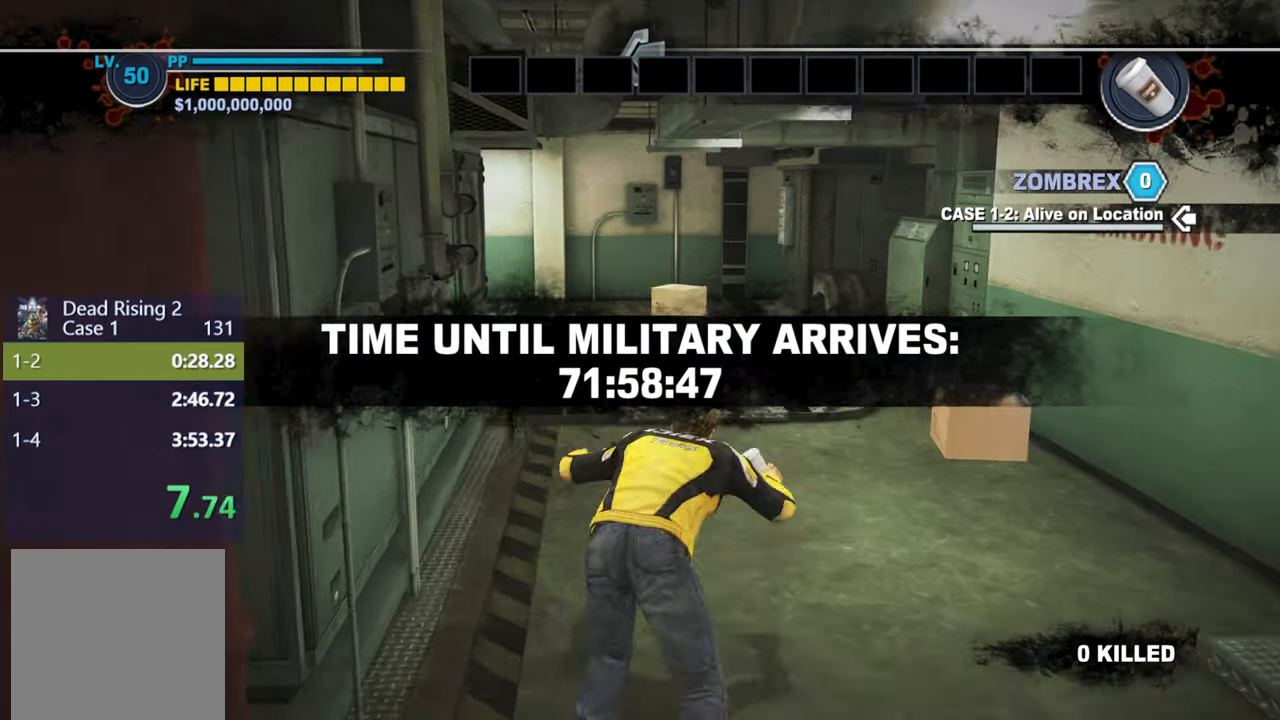
{"buttons": [], "left_stick": "up-right", "right_stick": "center", "events": [[150, "DPAD_UP", "down"], [233, "DPAD_UP", "up"], [267, "DPAD_UP", "down"], [283, "left_stick", "up-right"], [333, "DPAD_UP", "up"]]}